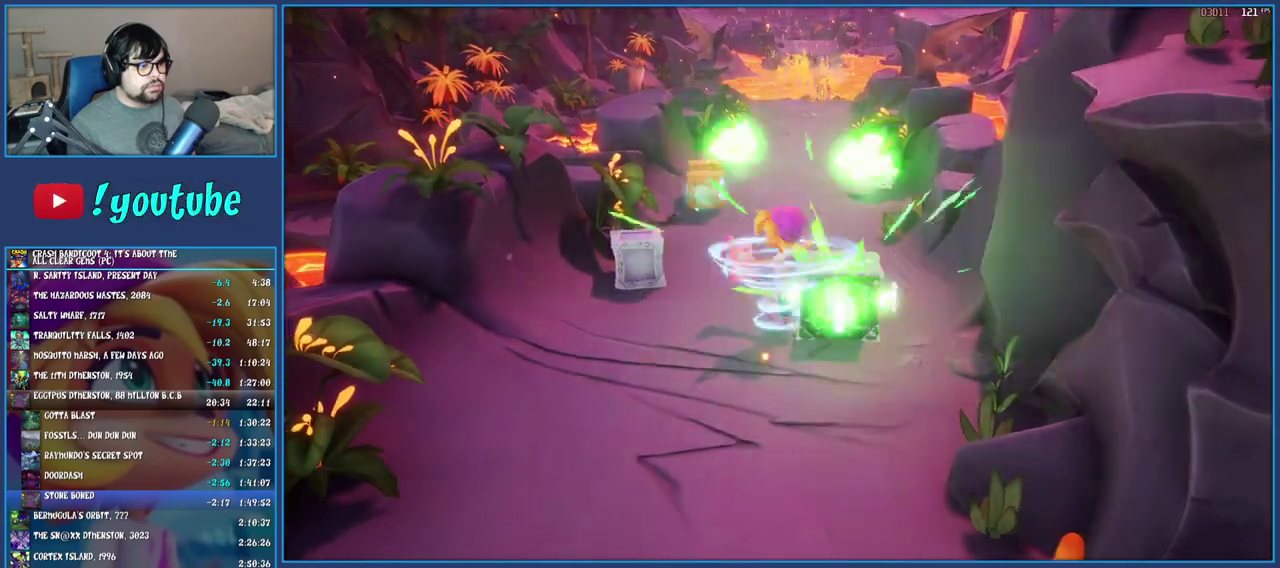
Gameplay with a controller (PlayStation layout); each line is a JSON object with the inputs held at the frame after it. "events" lists button and stick changes between this image and that frame as [ms after this image, input, new state], when the widget could be followed in between. Not read: L1 L3 R3.
{"buttons": [], "left_stick": "up-left", "right_stick": "center", "events": [[83, "SQUARE", "up"], [117, "left_stick", "up-left"]]}
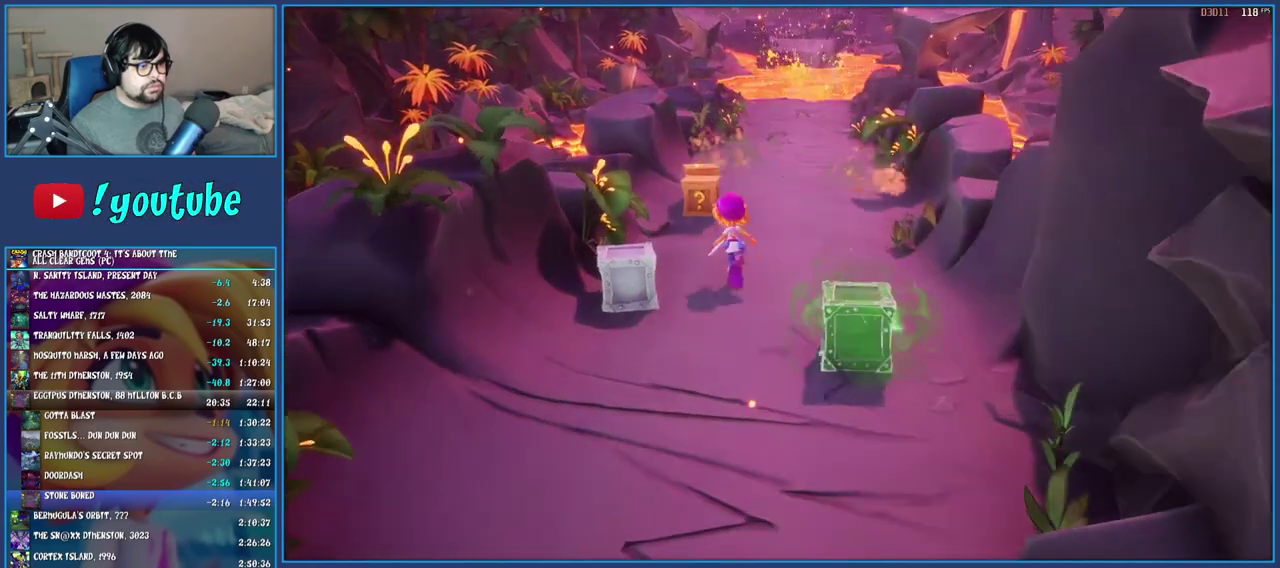
{"buttons": ["SQUARE"], "left_stick": "up", "right_stick": "center", "events": [[200, "R1", "down"], [283, "left_stick", "up"], [333, "R1", "up"], [450, "SQUARE", "down"]]}
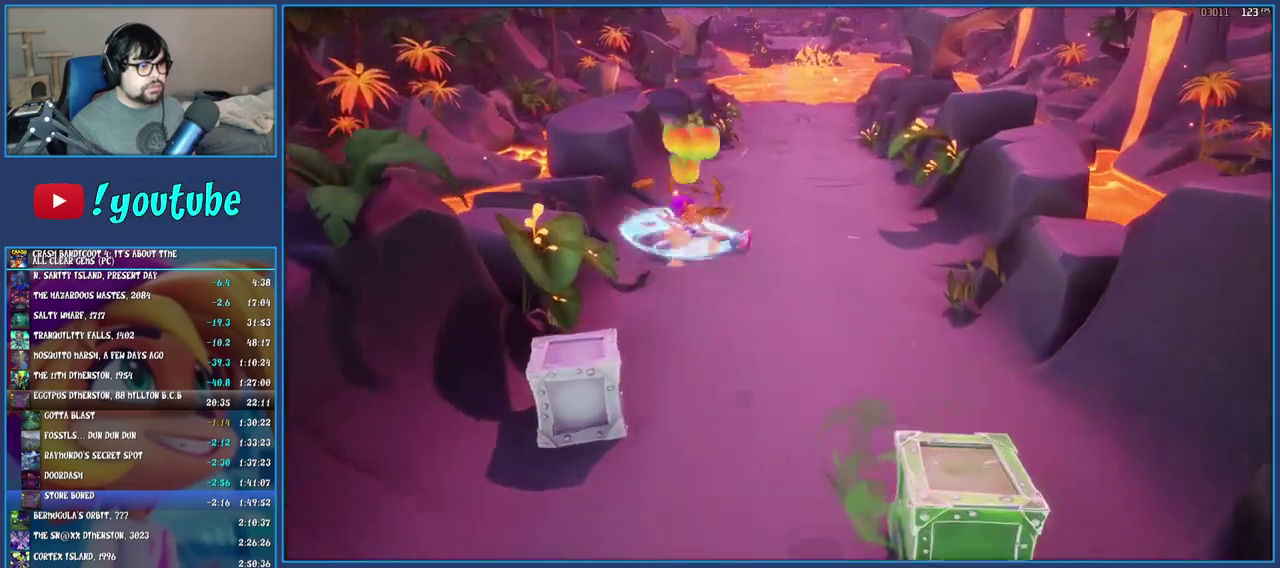
{"buttons": ["SQUARE", "L2"], "left_stick": "down", "right_stick": "center", "events": [[83, "left_stick", "up-right"], [133, "SQUARE", "up"], [150, "left_stick", "down-right"], [200, "left_stick", "down"], [250, "R1", "down"], [383, "L2", "down"], [383, "R1", "up"], [467, "SQUARE", "down"]]}
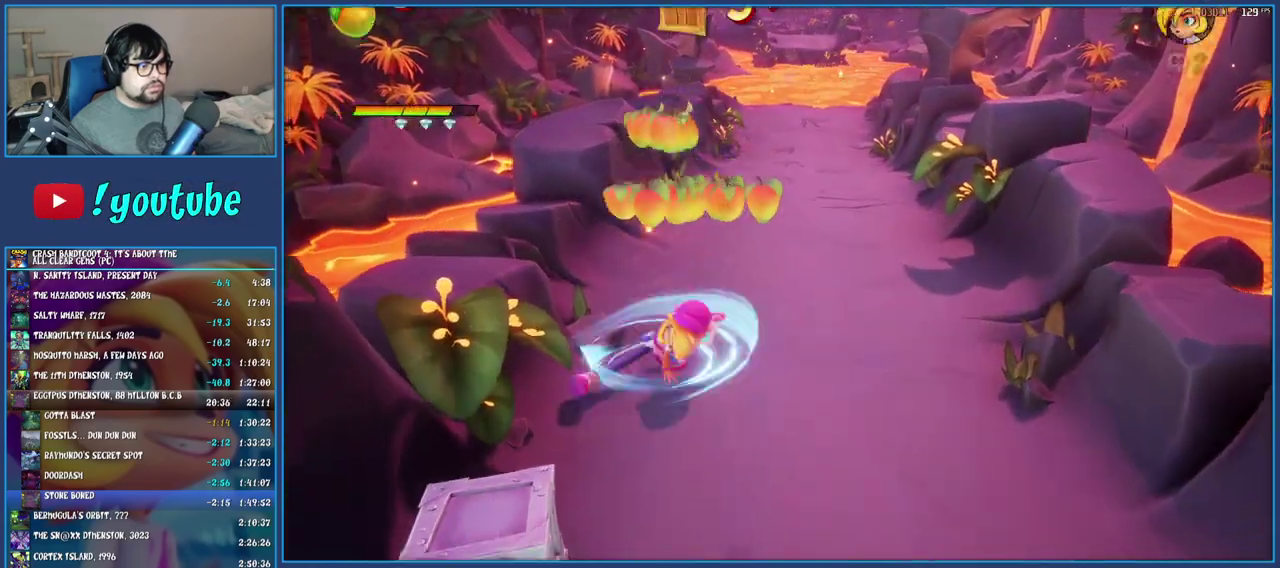
{"buttons": ["SQUARE"], "left_stick": "down", "right_stick": "center", "events": [[50, "L2", "up"], [133, "SQUARE", "up"], [267, "R1", "down"], [383, "R1", "up"], [467, "SQUARE", "down"]]}
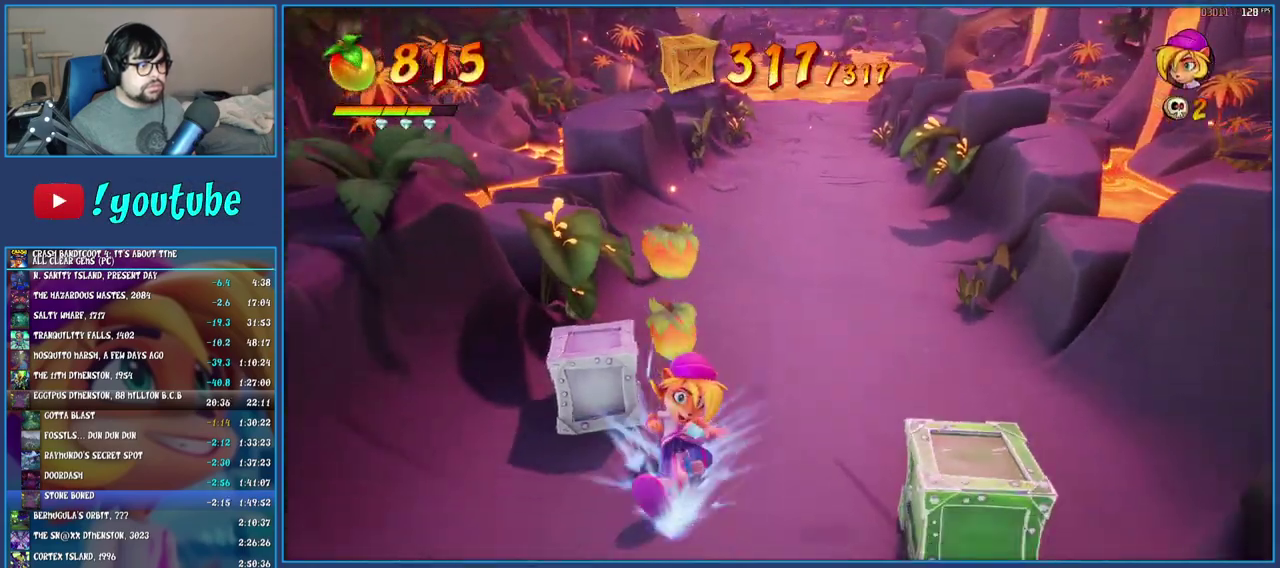
{"buttons": ["SQUARE"], "left_stick": "down-right", "right_stick": "center", "events": [[100, "SQUARE", "up"], [233, "R1", "down"], [333, "R1", "up"], [383, "left_stick", "down-right"], [400, "SQUARE", "down"]]}
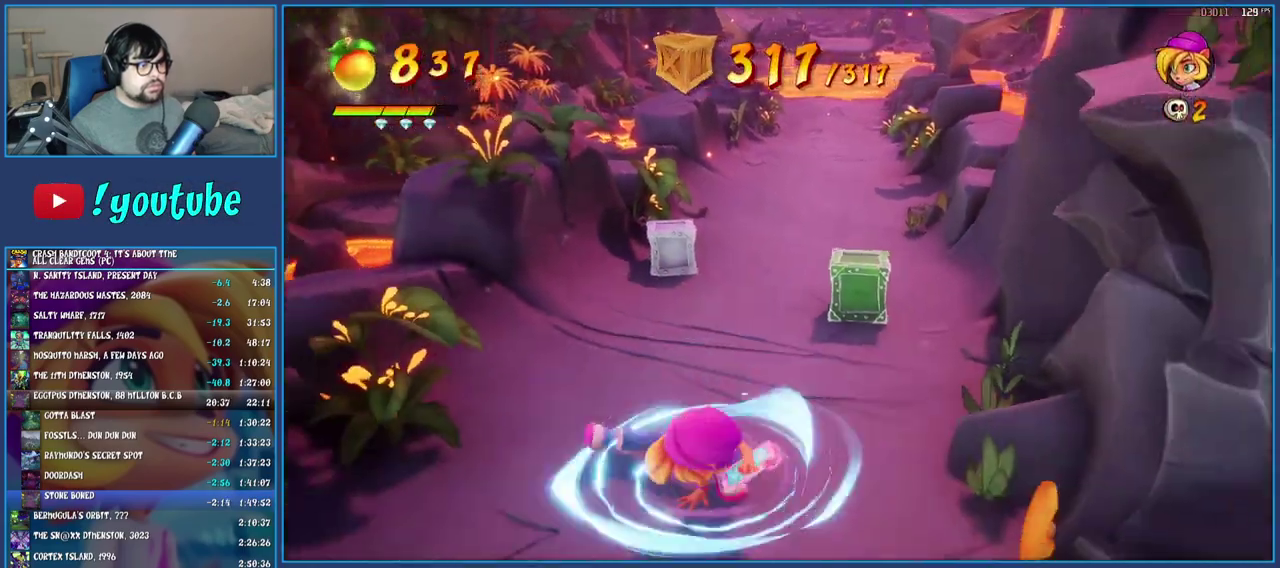
{"buttons": [], "left_stick": "right", "right_stick": "center", "events": [[33, "SQUARE", "up"], [133, "R1", "down"], [150, "left_stick", "down"], [217, "left_stick", "down-right"], [250, "R1", "up"], [350, "SQUARE", "down"], [400, "left_stick", "right"], [483, "SQUARE", "up"]]}
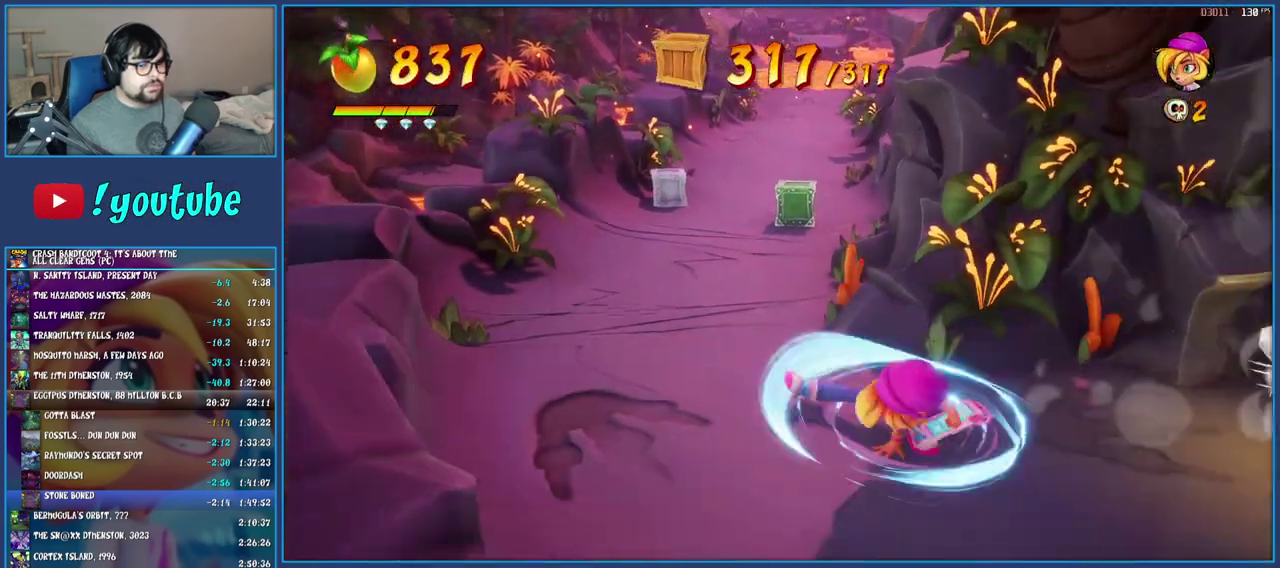
{"buttons": [], "left_stick": "center", "right_stick": "center", "events": [[83, "R1", "down"], [200, "R1", "up"], [283, "SQUARE", "down"], [400, "left_stick", "up-right"], [433, "SQUARE", "up"], [450, "left_stick", "center"]]}
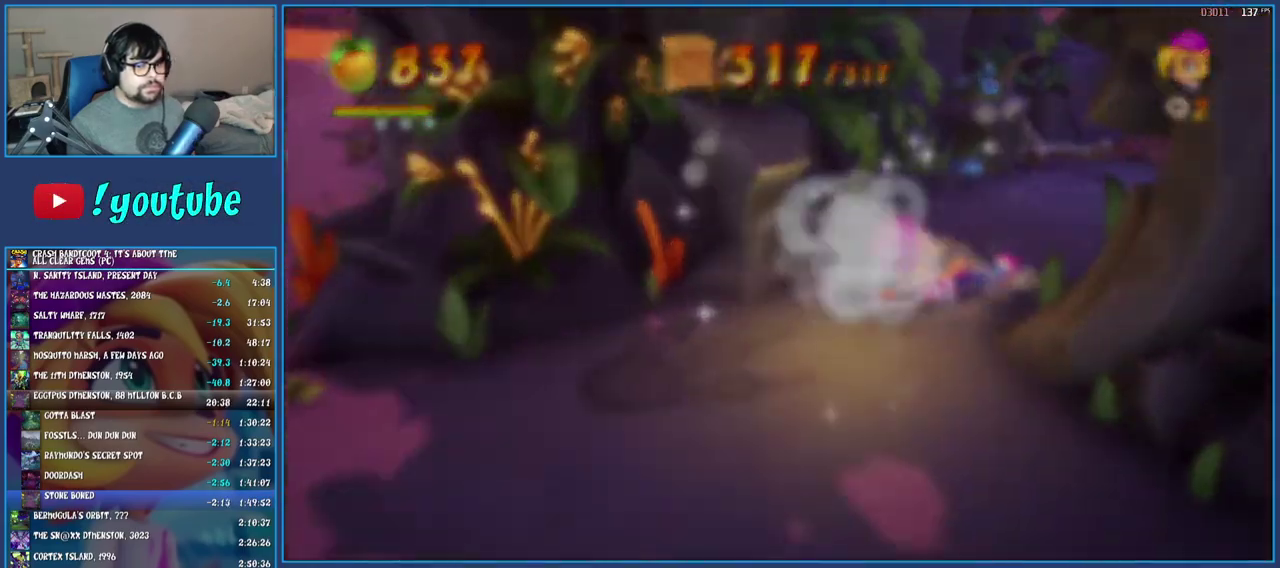
{"buttons": ["CROSS"], "left_stick": "center", "right_stick": "center", "events": [[267, "CROSS", "down"], [350, "CROSS", "up"], [417, "CROSS", "down"]]}
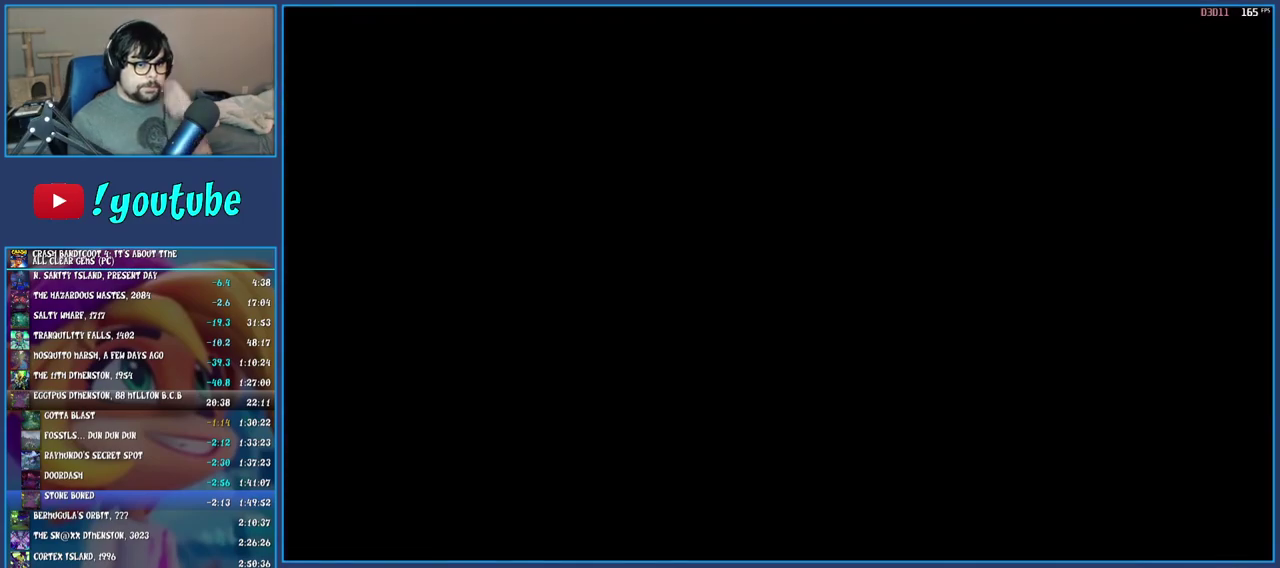
{"buttons": [], "left_stick": "center", "right_stick": "center", "events": [[17, "CROSS", "up"], [67, "CROSS", "down"], [433, "CROSS", "up"]]}
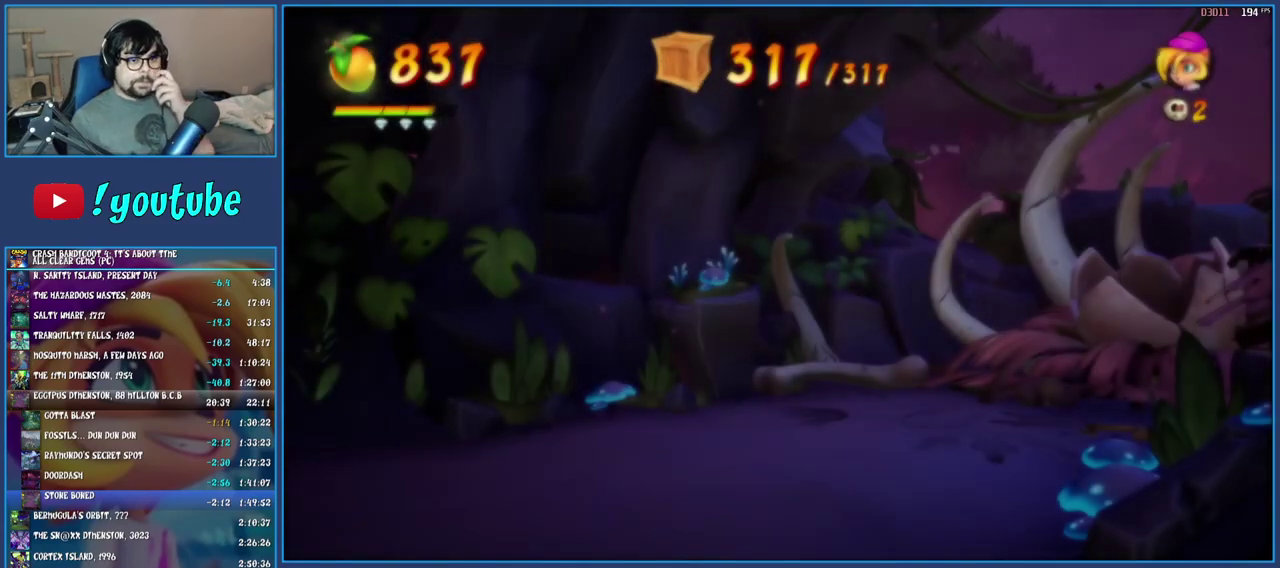
{"buttons": ["CROSS"], "left_stick": "center", "right_stick": "center", "events": [[17, "CROSS", "down"], [83, "CROSS", "up"], [167, "CROSS", "down"], [233, "CROSS", "up"], [317, "CROSS", "down"], [383, "CROSS", "up"], [450, "CROSS", "down"]]}
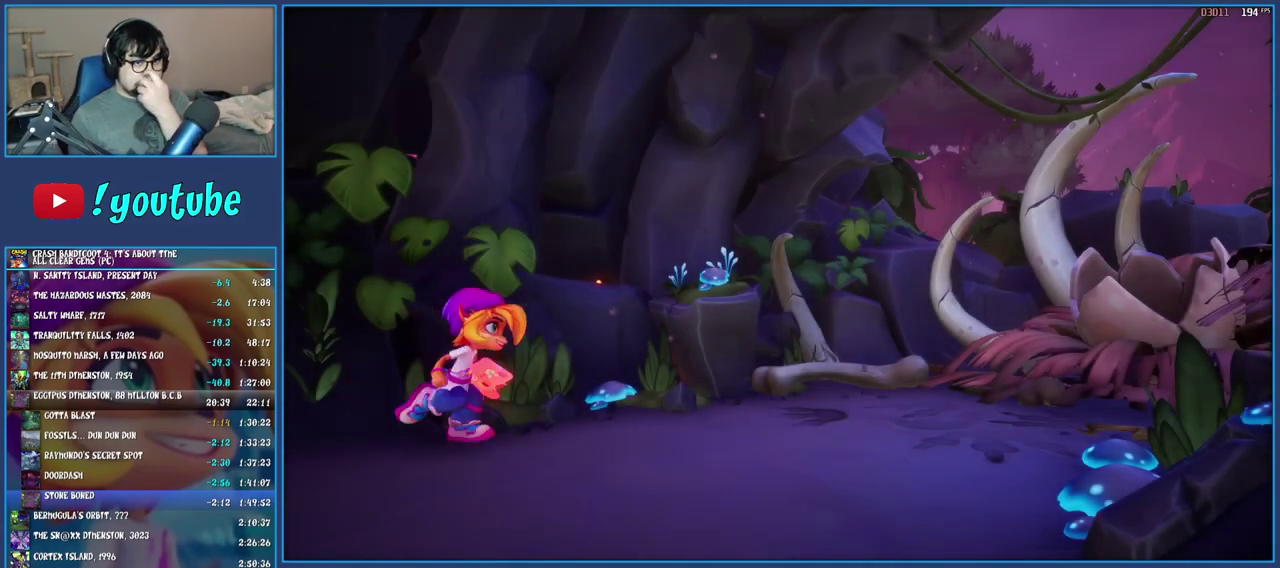
{"buttons": [], "left_stick": "center", "right_stick": "center", "events": [[167, "CROSS", "up"], [250, "CROSS", "down"], [467, "CROSS", "up"]]}
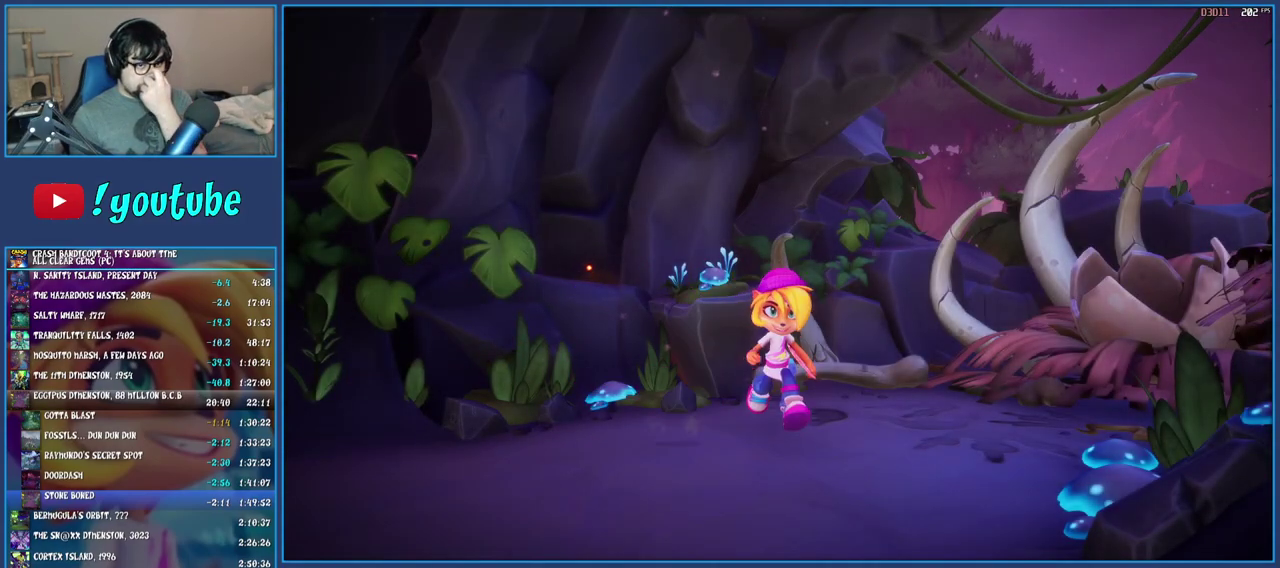
{"buttons": ["CROSS"], "left_stick": "center", "right_stick": "center", "events": [[33, "CROSS", "down"], [133, "CROSS", "up"], [217, "CROSS", "down"], [283, "CROSS", "up"], [333, "CROSS", "down"], [433, "CROSS", "up"], [500, "CROSS", "down"]]}
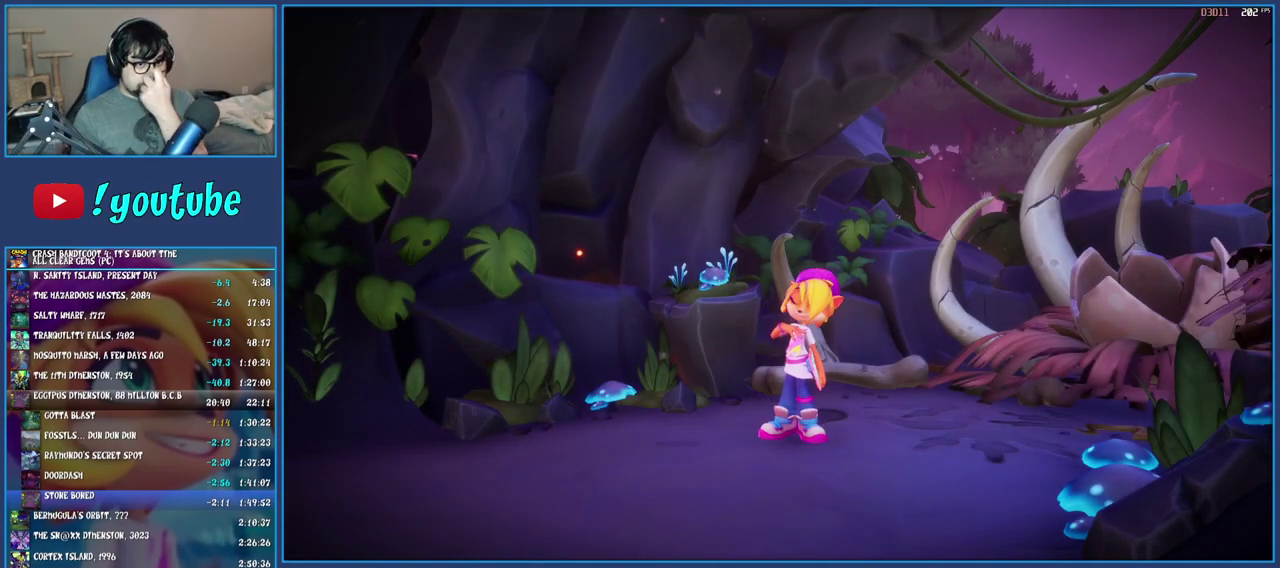
{"buttons": ["CROSS"], "left_stick": "center", "right_stick": "center", "events": [[83, "CROSS", "up"], [167, "CROSS", "down"], [233, "CROSS", "up"], [300, "CROSS", "down"], [417, "CROSS", "up"], [483, "CROSS", "down"]]}
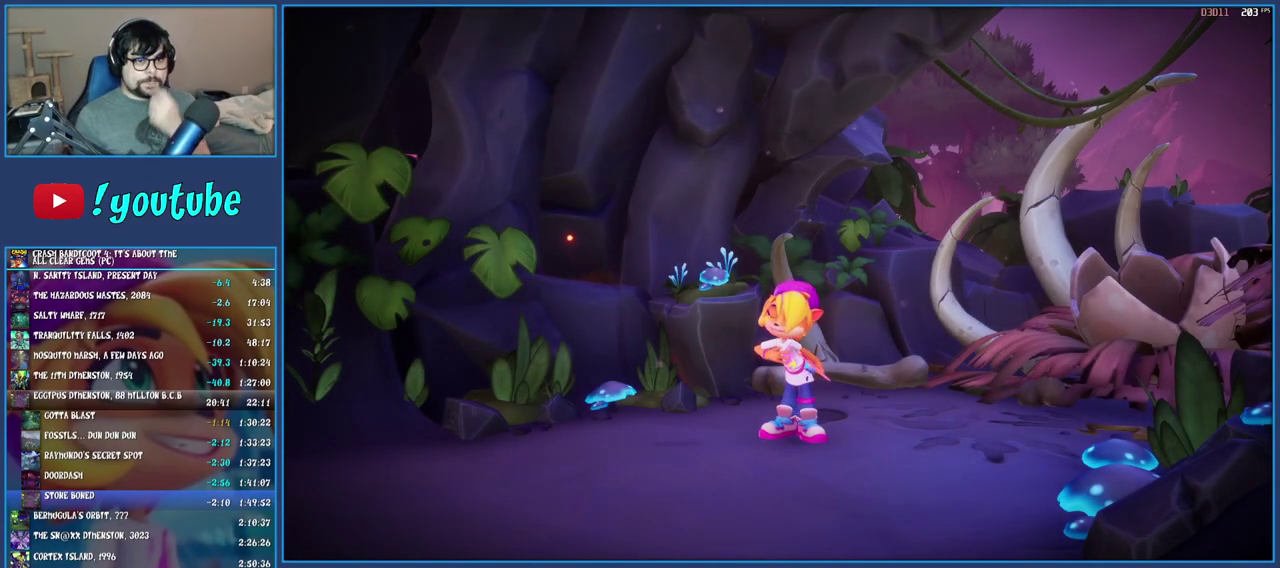
{"buttons": ["CROSS"], "left_stick": "center", "right_stick": "center", "events": [[83, "CROSS", "up"], [150, "CROSS", "down"], [250, "CROSS", "up"], [333, "CROSS", "down"], [383, "CROSS", "up"], [467, "CROSS", "down"]]}
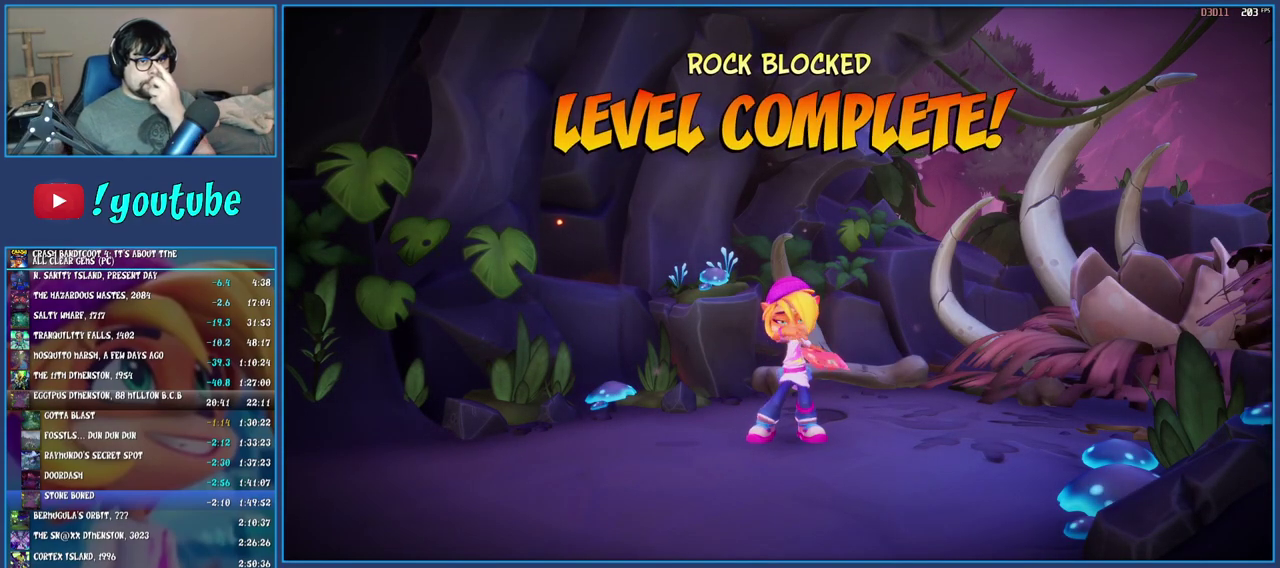
{"buttons": ["CROSS"], "left_stick": "center", "right_stick": "center", "events": [[67, "CROSS", "up"], [133, "CROSS", "down"], [217, "CROSS", "up"], [300, "CROSS", "down"], [383, "CROSS", "up"], [450, "CROSS", "down"]]}
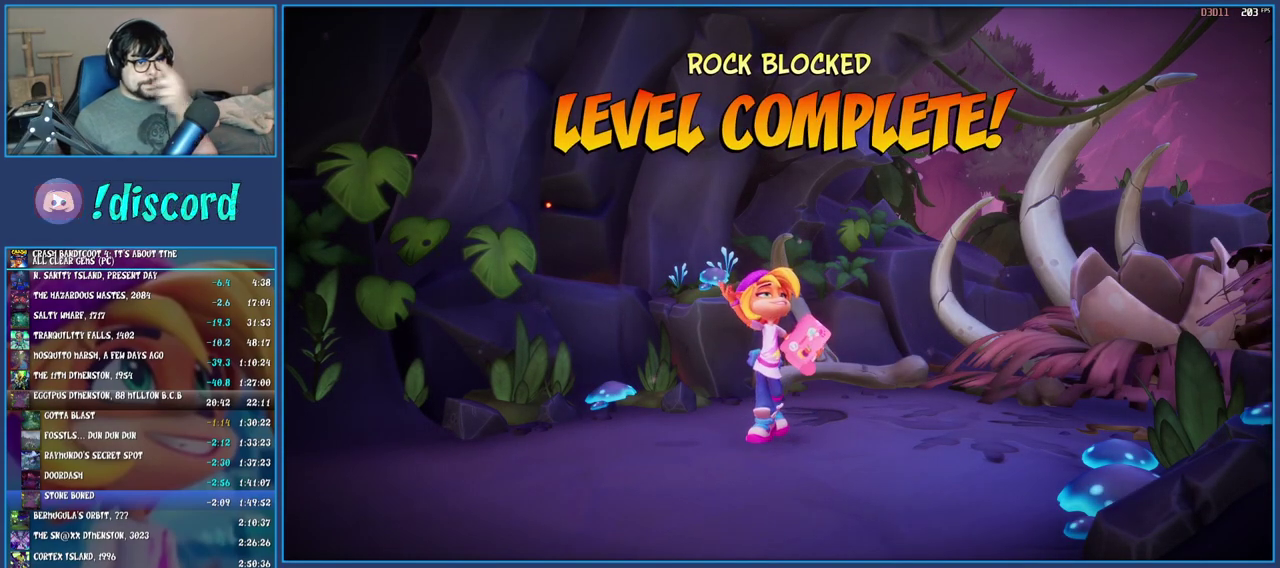
{"buttons": ["CROSS"], "left_stick": "center", "right_stick": "center", "events": [[67, "CROSS", "up"], [117, "CROSS", "down"], [233, "CROSS", "up"], [300, "CROSS", "down"], [383, "CROSS", "up"], [467, "CROSS", "down"]]}
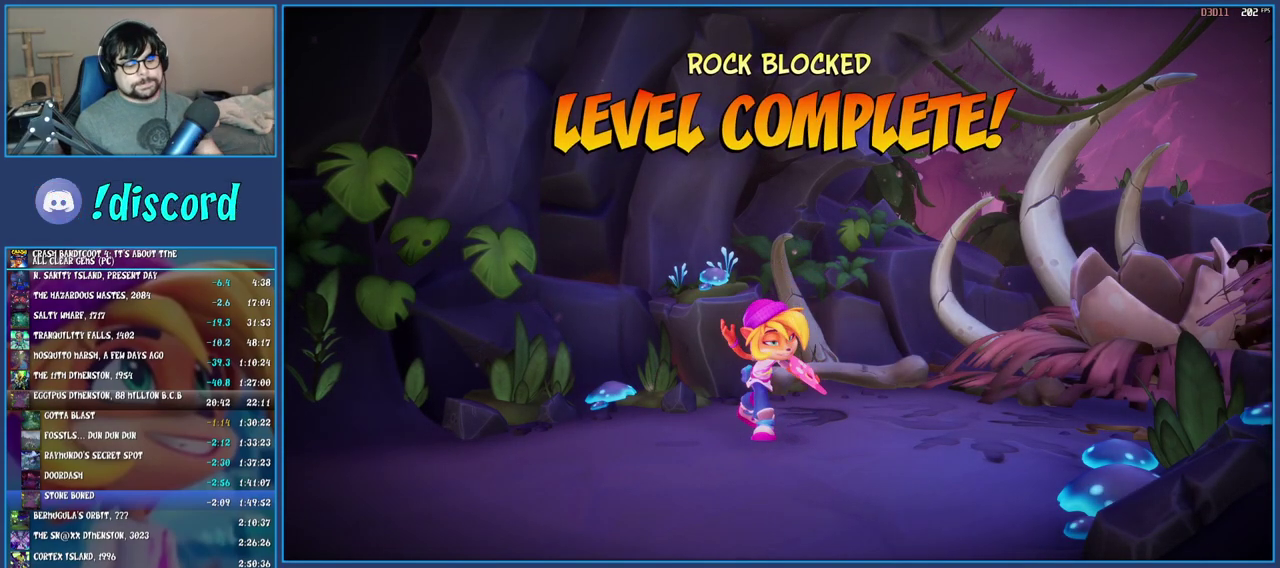
{"buttons": [], "left_stick": "center", "right_stick": "center", "events": [[33, "CROSS", "up"], [117, "CROSS", "down"], [200, "CROSS", "up"], [267, "CROSS", "down"], [350, "CROSS", "up"], [433, "CROSS", "down"], [500, "CROSS", "up"]]}
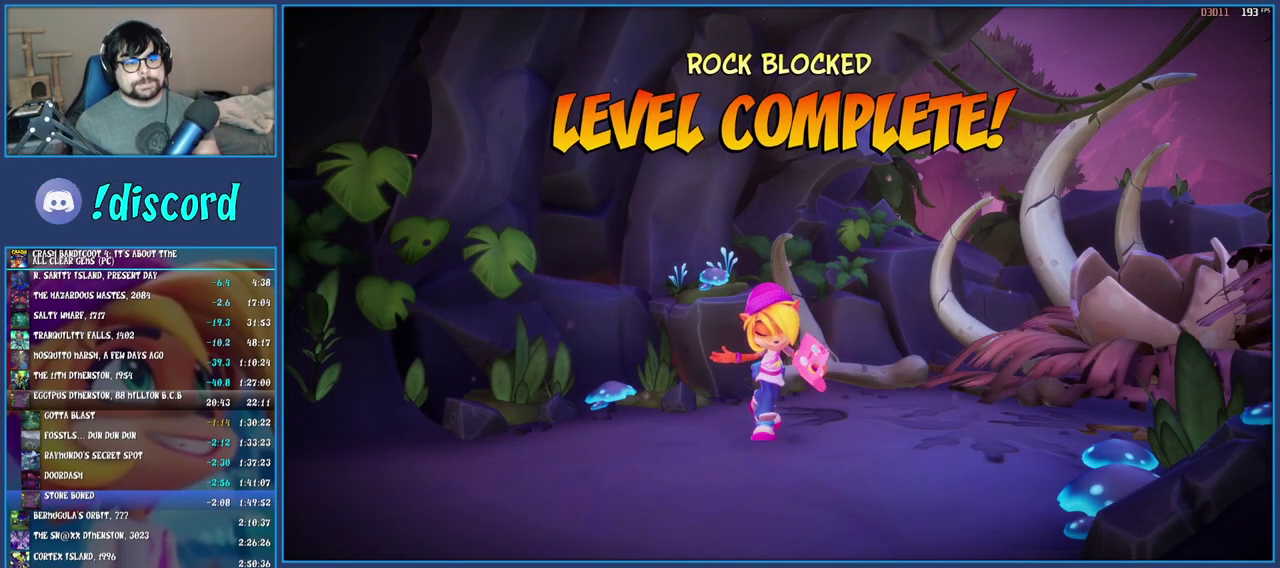
{"buttons": [], "left_stick": "center", "right_stick": "center", "events": [[67, "CROSS", "down"], [467, "CROSS", "up"]]}
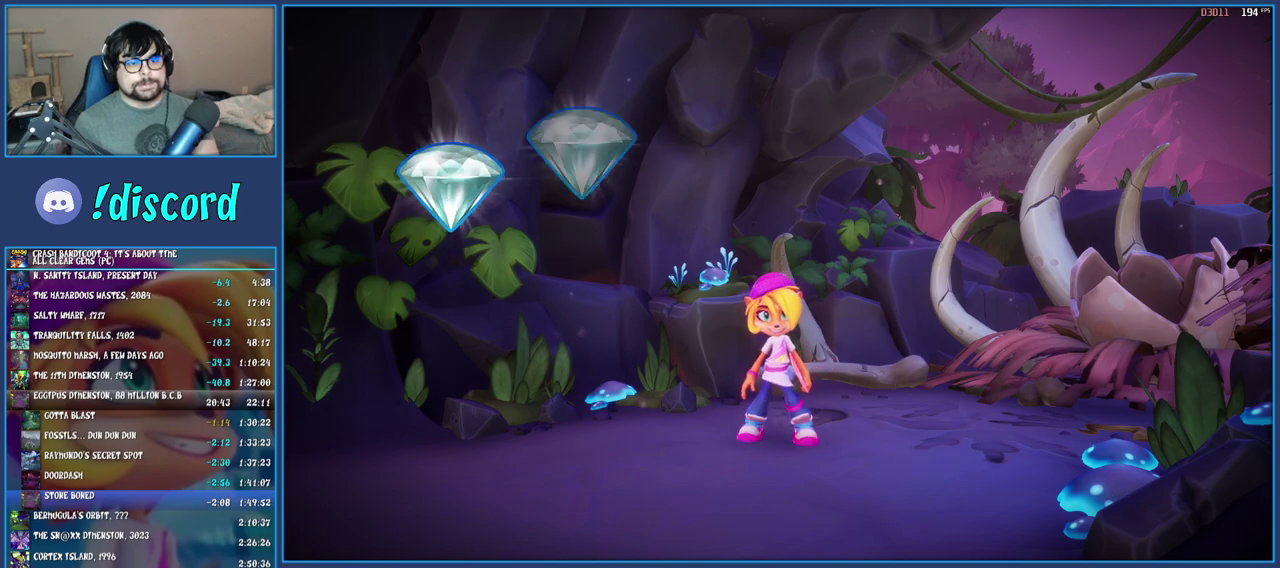
{"buttons": [], "left_stick": "center", "right_stick": "center", "events": [[17, "CROSS", "down"], [117, "CROSS", "up"], [200, "CROSS", "down"], [283, "CROSS", "up"], [367, "CROSS", "down"], [450, "CROSS", "up"]]}
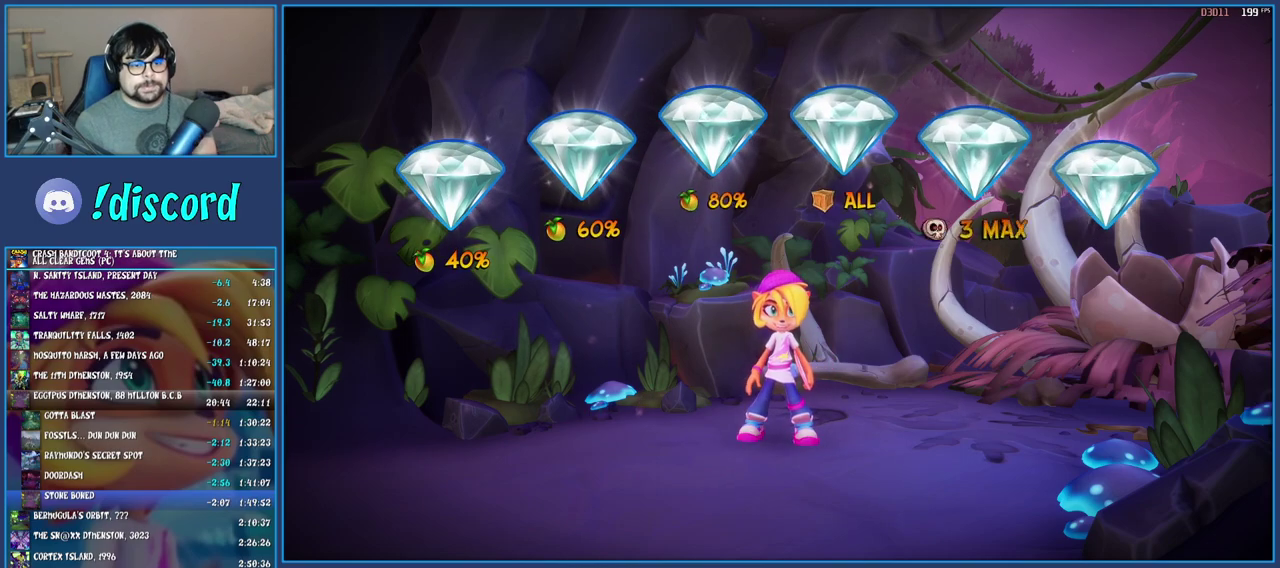
{"buttons": [], "left_stick": "center", "right_stick": "center", "events": [[33, "CROSS", "down"], [133, "CROSS", "up"], [217, "CROSS", "down"], [317, "CROSS", "up"], [383, "CROSS", "down"], [500, "CROSS", "up"]]}
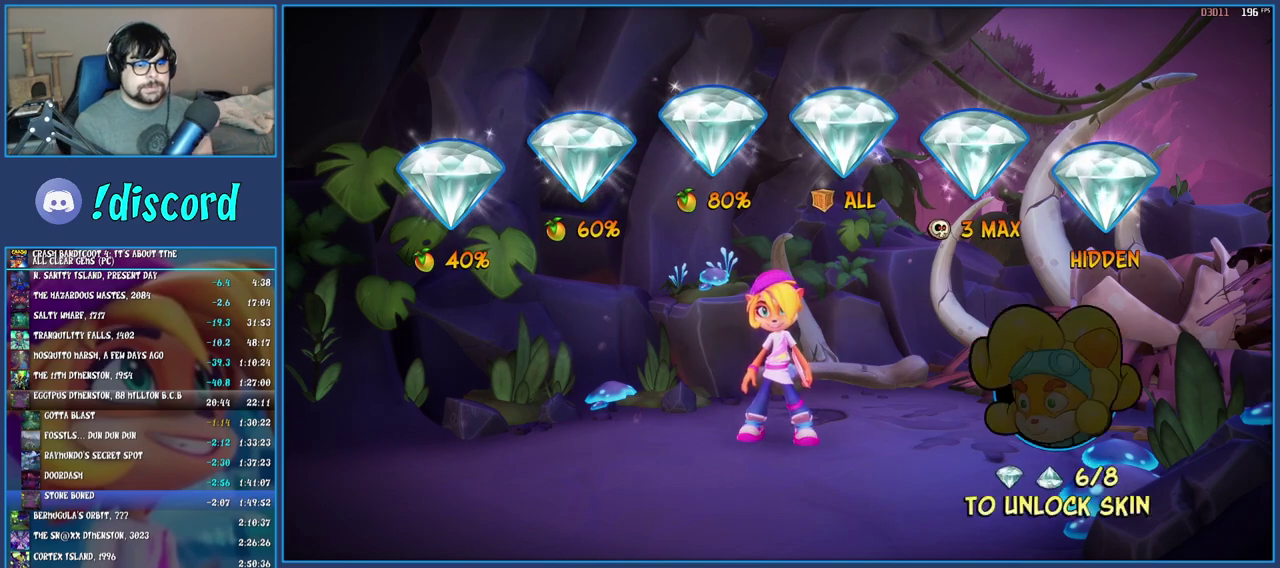
{"buttons": [], "left_stick": "center", "right_stick": "center", "events": [[50, "CROSS", "down"], [183, "CROSS", "up"], [250, "CROSS", "down"], [333, "CROSS", "up"], [417, "CROSS", "down"], [500, "CROSS", "up"]]}
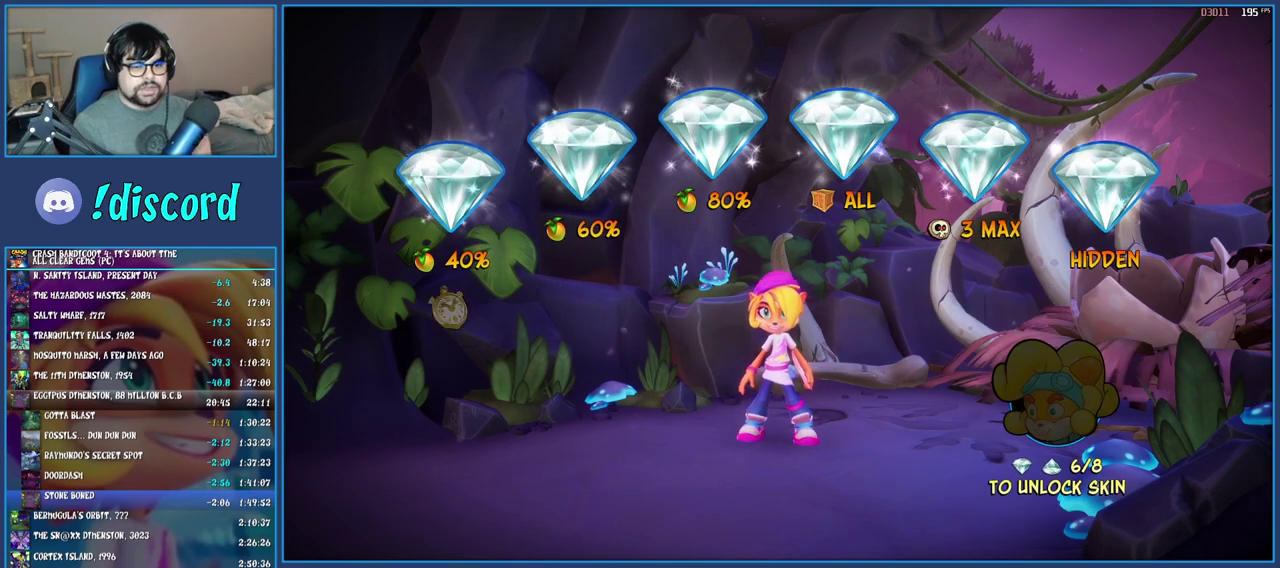
{"buttons": [], "left_stick": "center", "right_stick": "center", "events": [[83, "CROSS", "down"], [150, "CROSS", "up"], [233, "CROSS", "down"], [333, "CROSS", "up"], [400, "CROSS", "down"], [483, "CROSS", "up"]]}
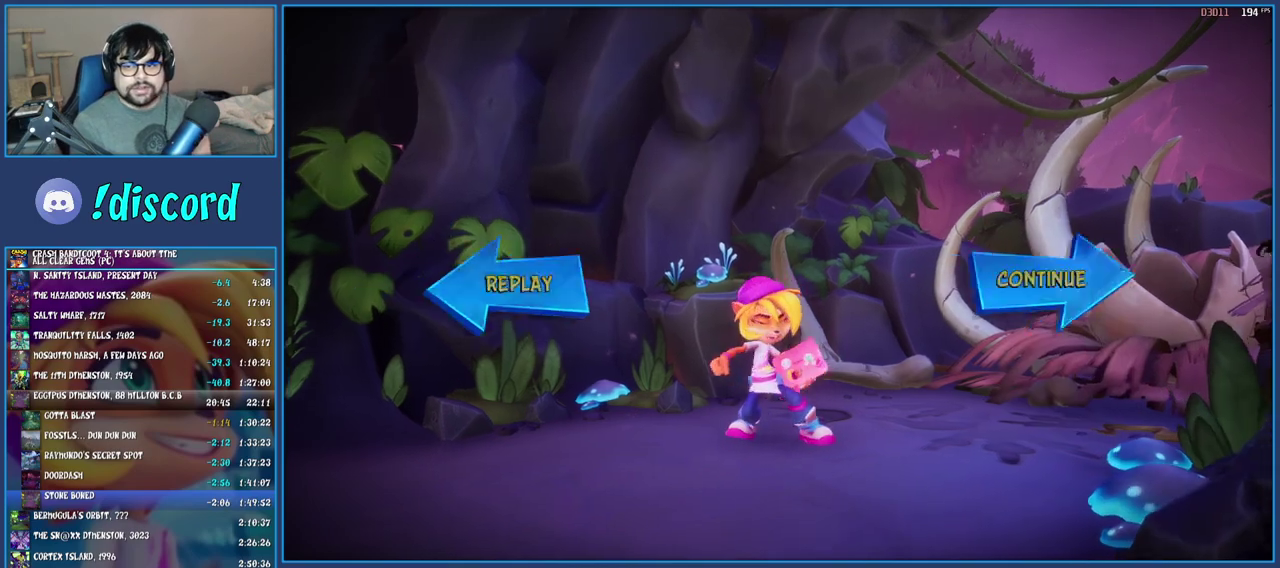
{"buttons": [], "left_stick": "center", "right_stick": "center", "events": [[67, "CROSS", "down"], [167, "CROSS", "up"], [217, "CROSS", "down"], [317, "CROSS", "up"]]}
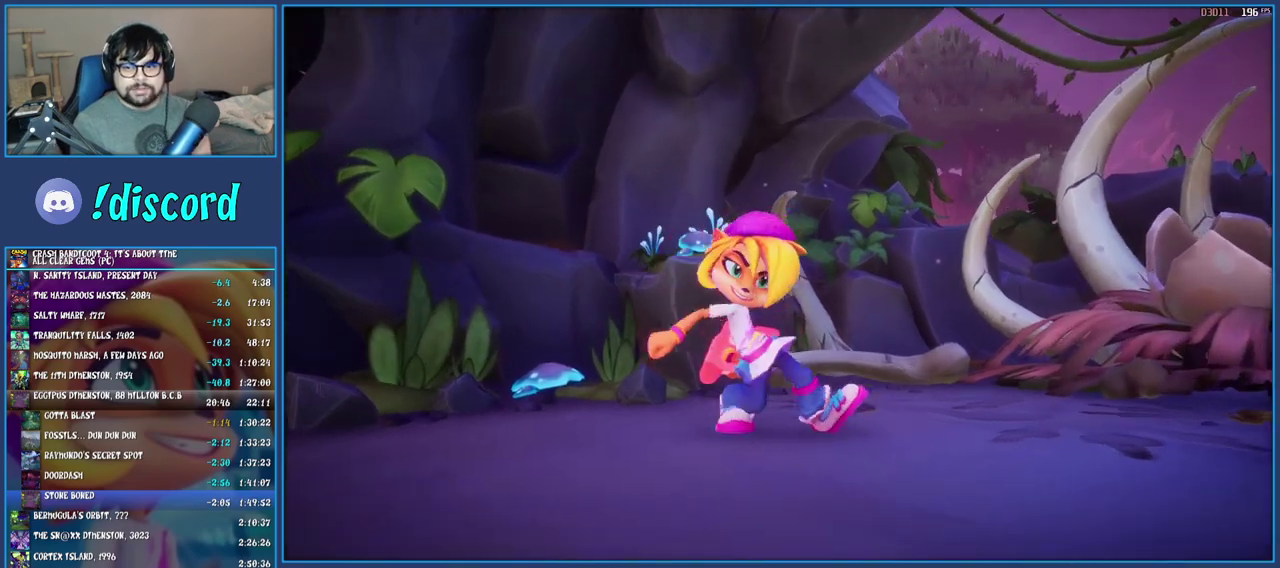
{"buttons": [], "left_stick": "center", "right_stick": "center", "events": [[150, "TRIANGLE", "down"], [200, "TRIANGLE", "up"], [283, "TRIANGLE", "down"], [350, "TRIANGLE", "up"], [400, "TRIANGLE", "down"], [500, "TRIANGLE", "up"]]}
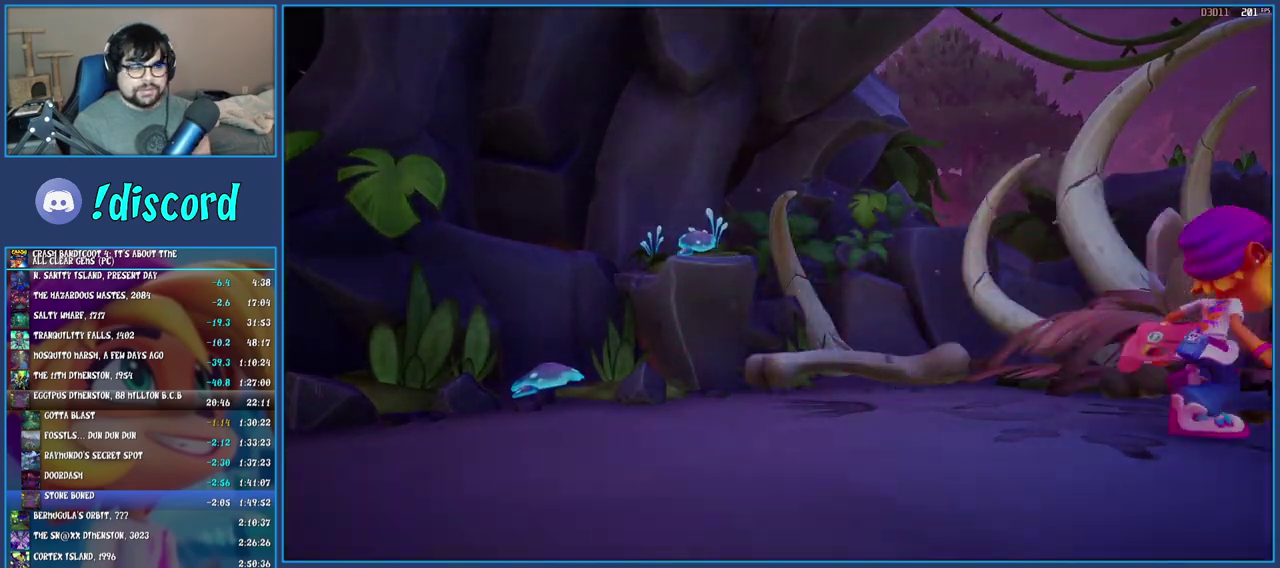
{"buttons": ["TRIANGLE"], "left_stick": "center", "right_stick": "center", "events": [[50, "TRIANGLE", "down"], [117, "TRIANGLE", "up"], [183, "TRIANGLE", "down"], [267, "TRIANGLE", "up"], [333, "TRIANGLE", "down"], [417, "TRIANGLE", "up"], [483, "TRIANGLE", "down"]]}
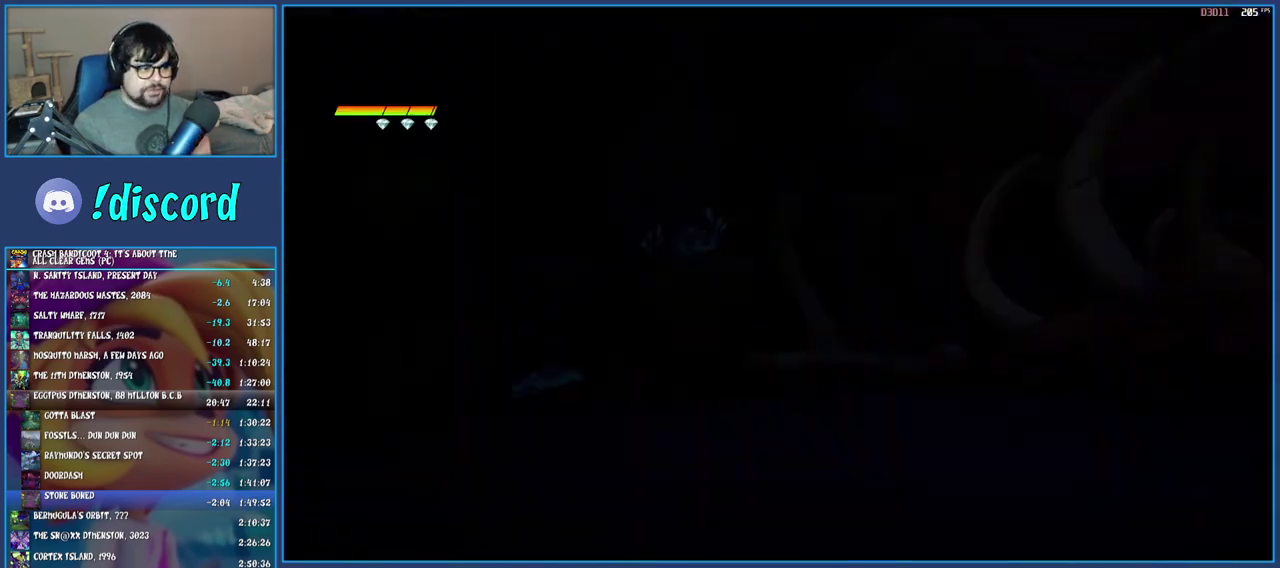
{"buttons": [], "left_stick": "center", "right_stick": "center", "events": [[50, "TRIANGLE", "up"], [117, "TRIANGLE", "down"], [200, "TRIANGLE", "up"], [250, "TRIANGLE", "down"], [350, "TRIANGLE", "up"]]}